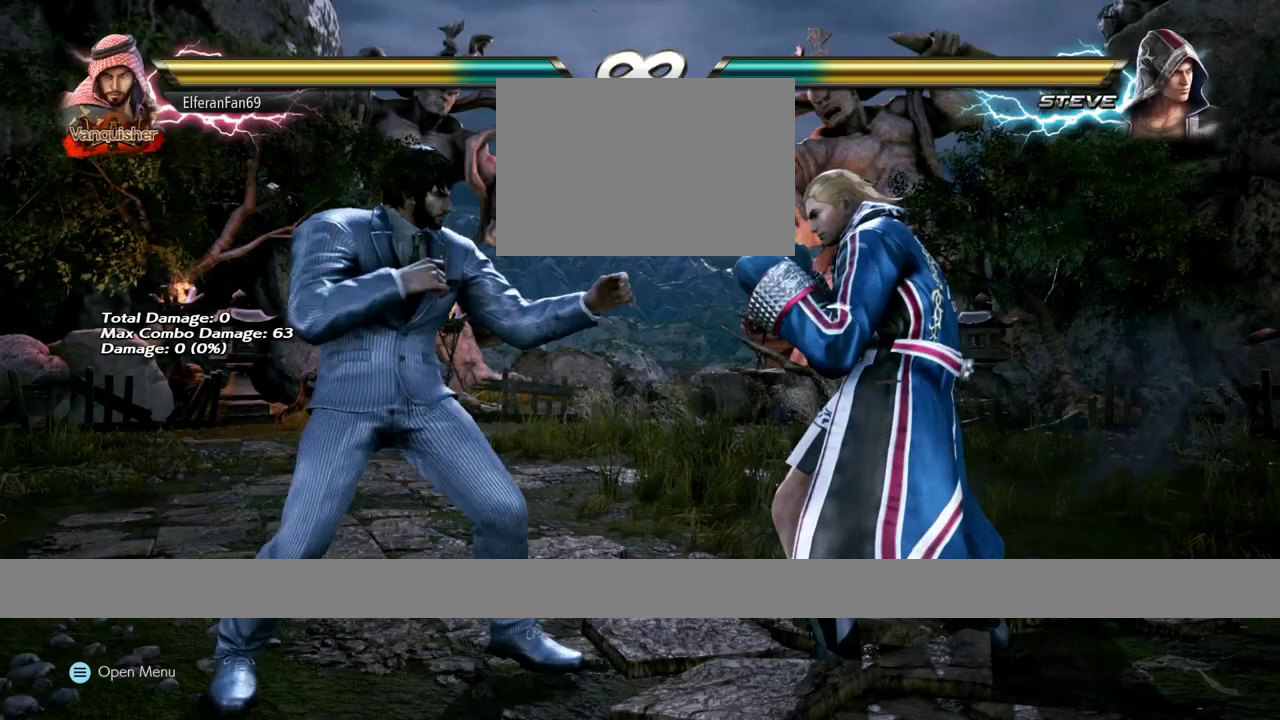
Gameplay with a controller (arcade stick); each line is a JSON object with the inputs held at the frame after it. "events" lists button and stick changes between this image and that frame as [ms after this image, input, new state], when the widget could be followed in between. Not read: L3 R1 R3.
{"buttons": [], "left_stick": "left", "events": [[17, "left_stick", "left"], [67, "left_stick", "center"], [117, "left_stick", "left"]]}
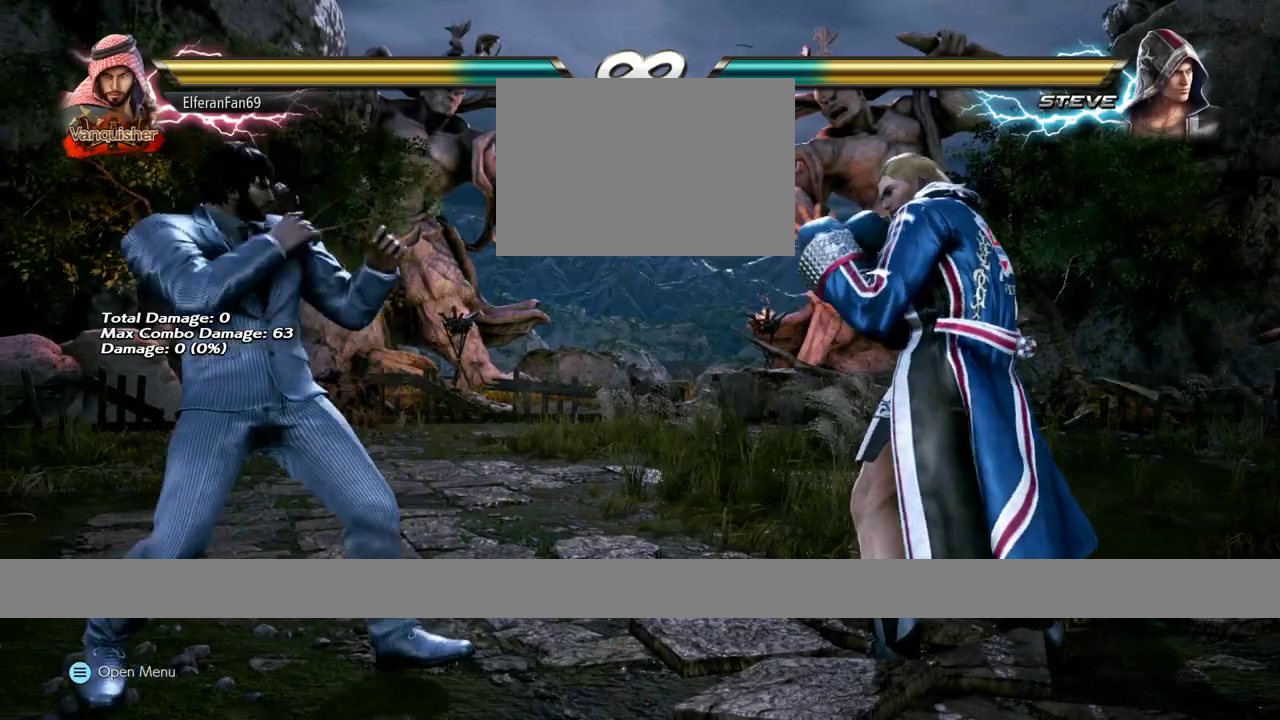
{"buttons": [], "left_stick": "right", "events": [[200, "left_stick", "center"], [250, "left_stick", "left"], [383, "left_stick", "right"], [433, "left_stick", "center"], [483, "left_stick", "right"]]}
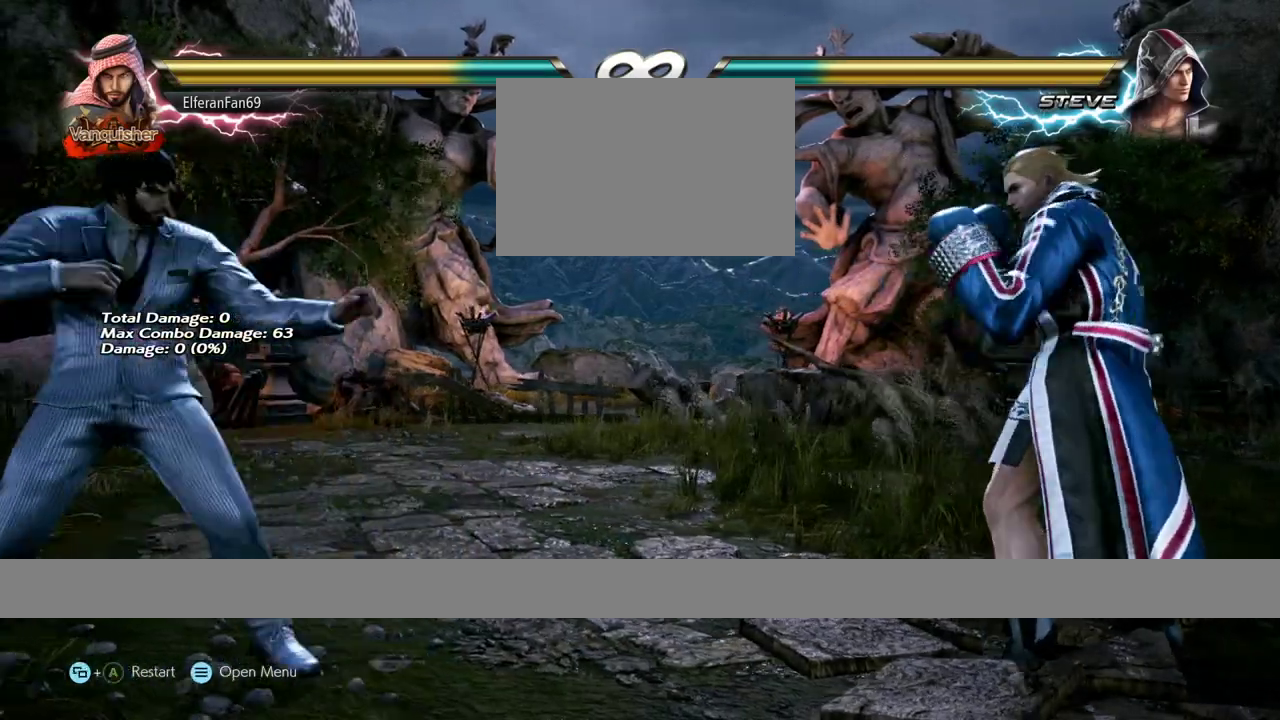
{"buttons": [], "left_stick": "center", "events": [[50, "left_stick", "center"], [133, "left_stick", "left"], [183, "left_stick", "center"], [233, "left_stick", "left"], [500, "left_stick", "center"]]}
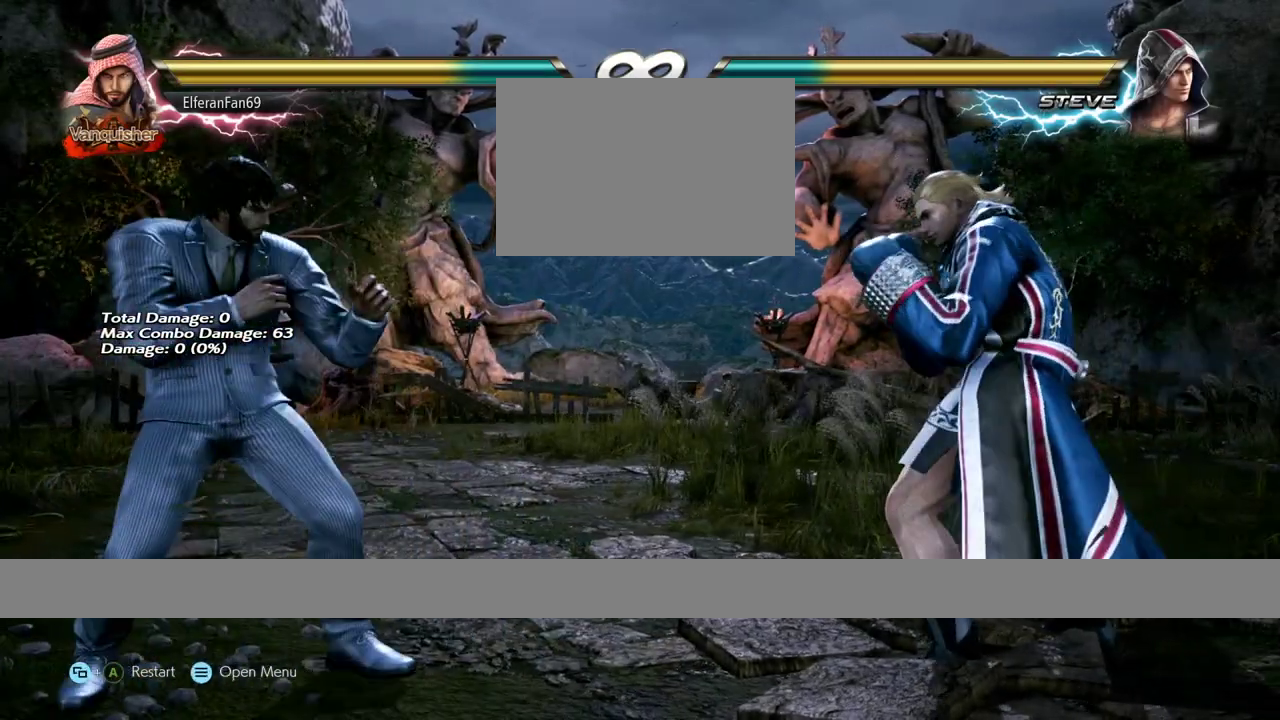
{"buttons": [], "left_stick": "left", "events": [[50, "left_stick", "left"], [317, "left_stick", "center"], [367, "left_stick", "left"]]}
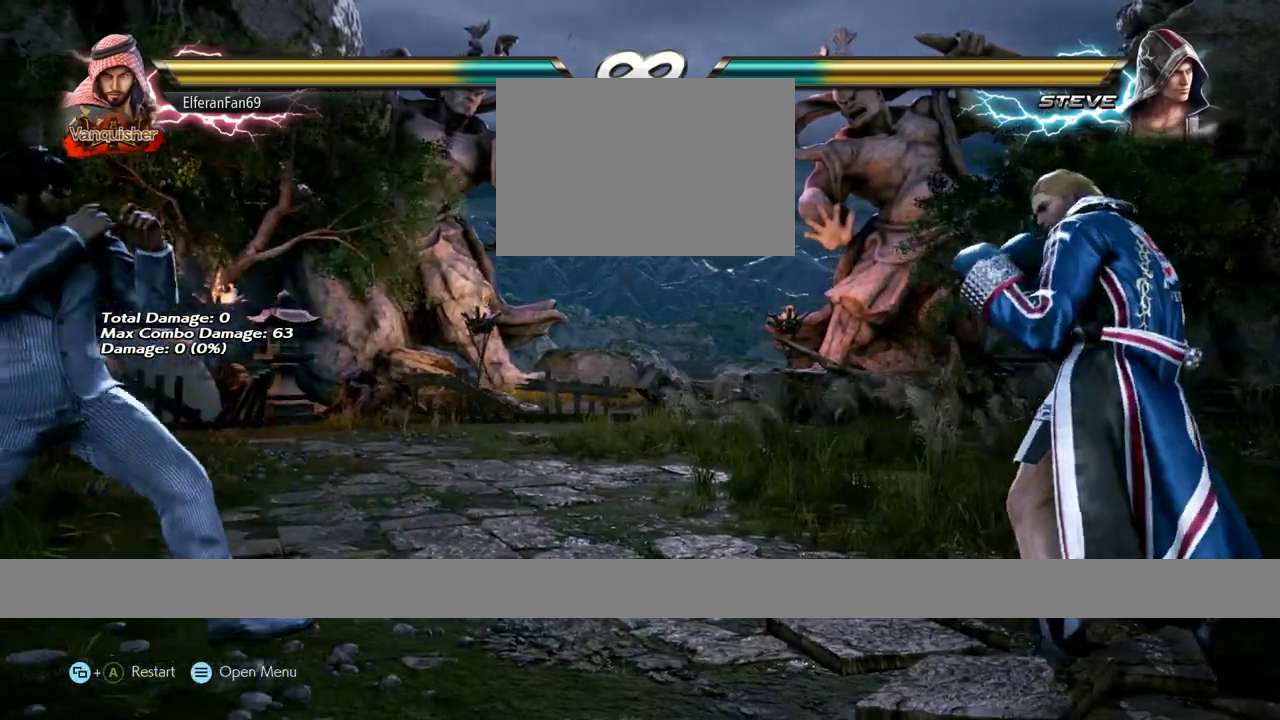
{"buttons": [], "left_stick": "right", "events": [[383, "left_stick", "center"], [467, "left_stick", "right"]]}
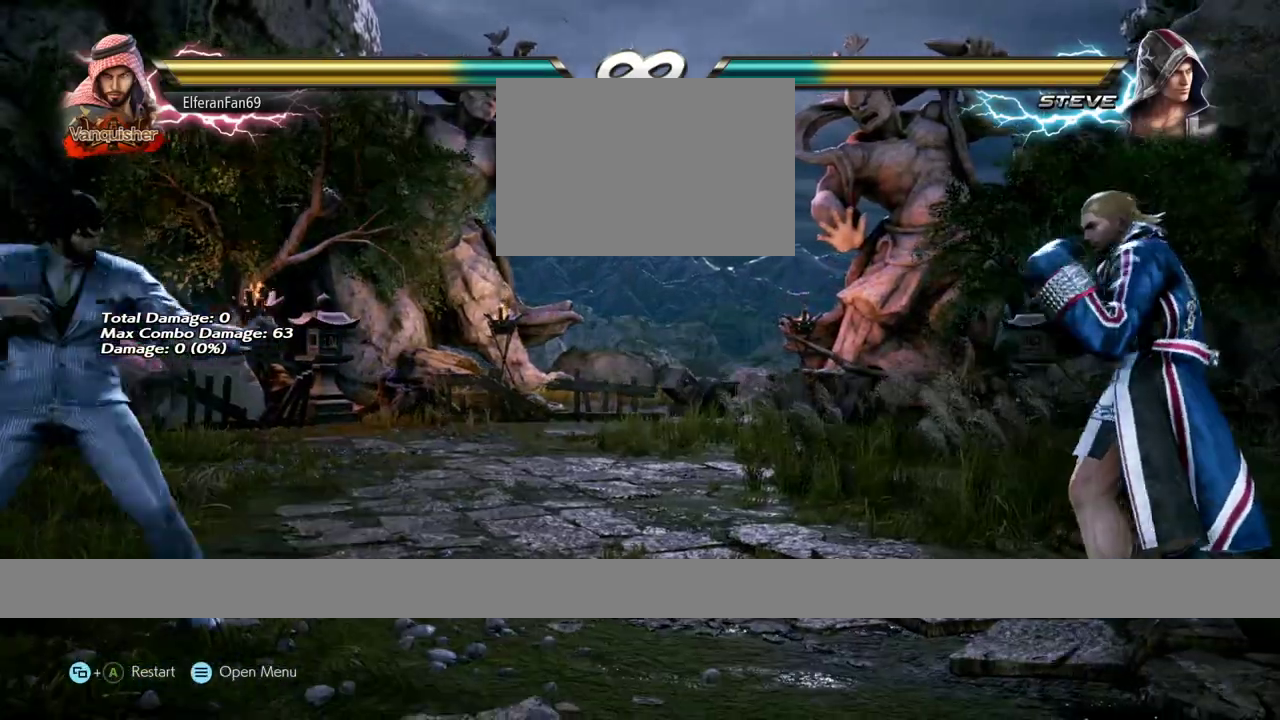
{"buttons": [], "left_stick": "left", "events": [[33, "left_stick", "center"], [83, "left_stick", "right"], [450, "left_stick", "left"]]}
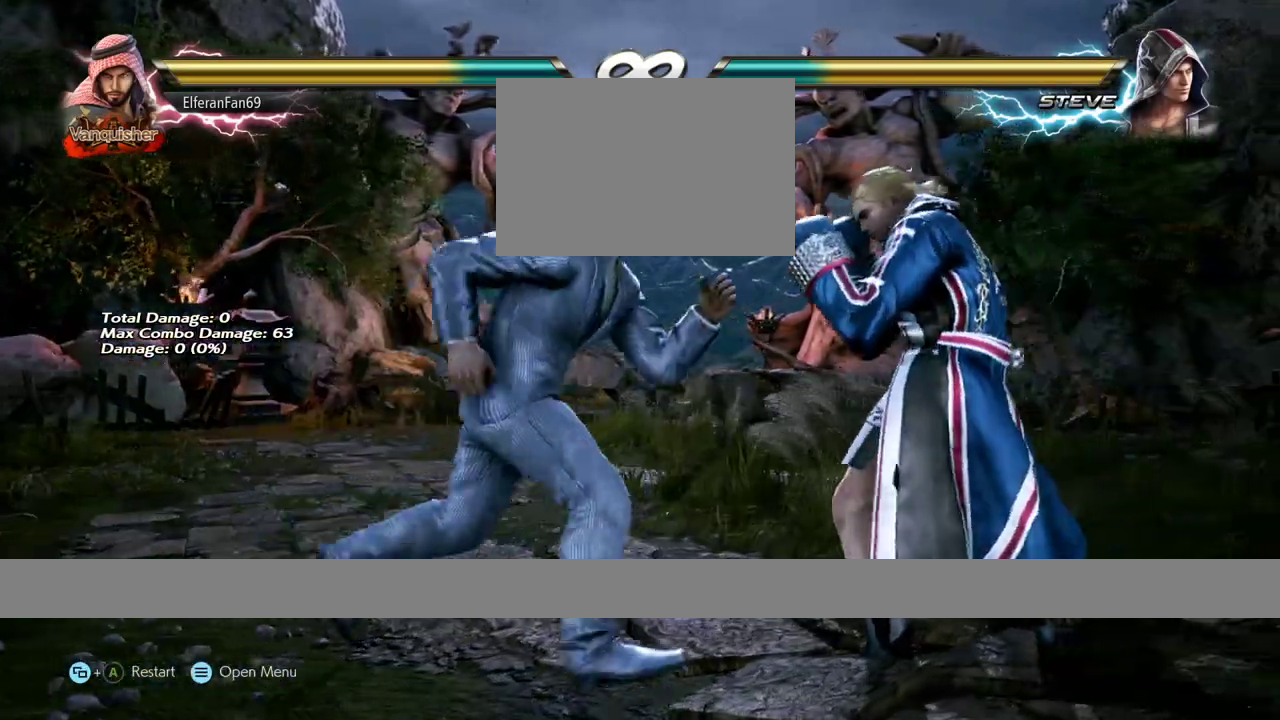
{"buttons": [], "left_stick": "center", "events": [[17, "left_stick", "center"]]}
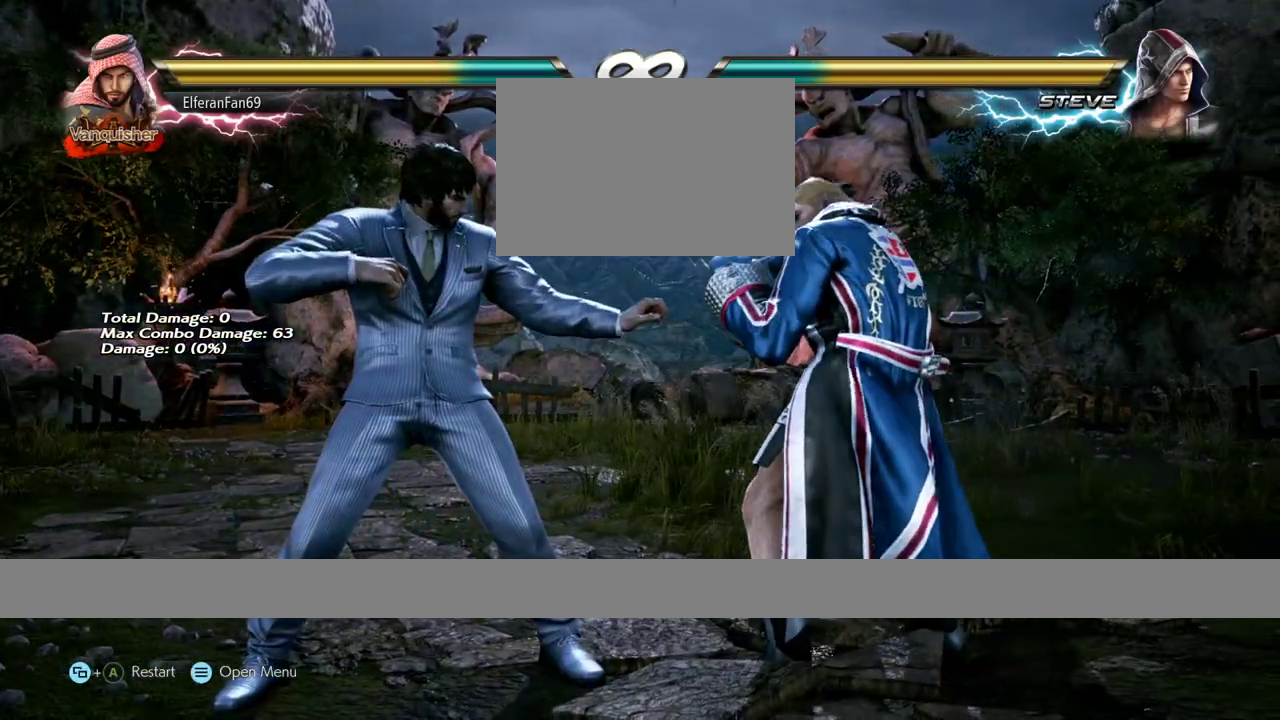
{"buttons": ["TRIANGLE"], "left_stick": "down", "events": [[350, "left_stick", "down"], [400, "TRIANGLE", "down"]]}
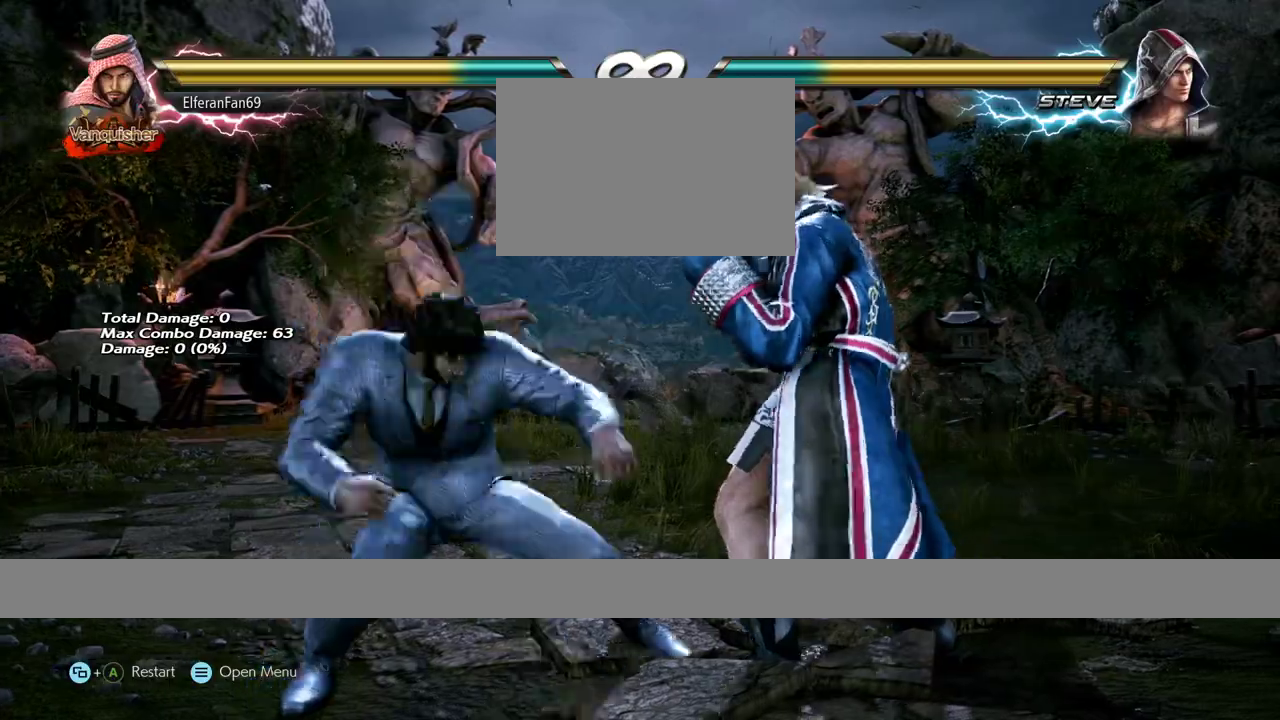
{"buttons": [], "left_stick": "center", "events": [[83, "TRIANGLE", "up"], [117, "left_stick", "center"]]}
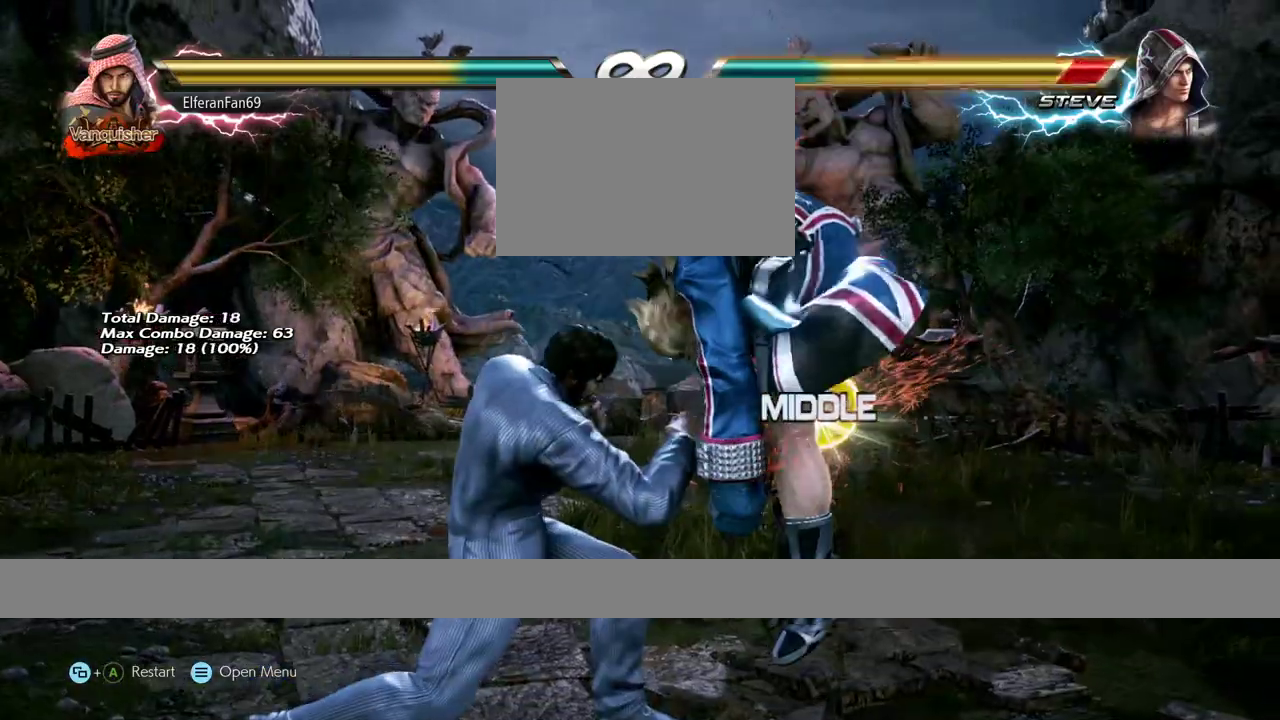
{"buttons": ["CIRCLE"], "left_stick": "right", "events": [[117, "left_stick", "right"], [183, "TRIANGLE", "down"], [250, "TRIANGLE", "up"], [383, "CIRCLE", "down"], [450, "CIRCLE", "up"], [500, "CIRCLE", "down"]]}
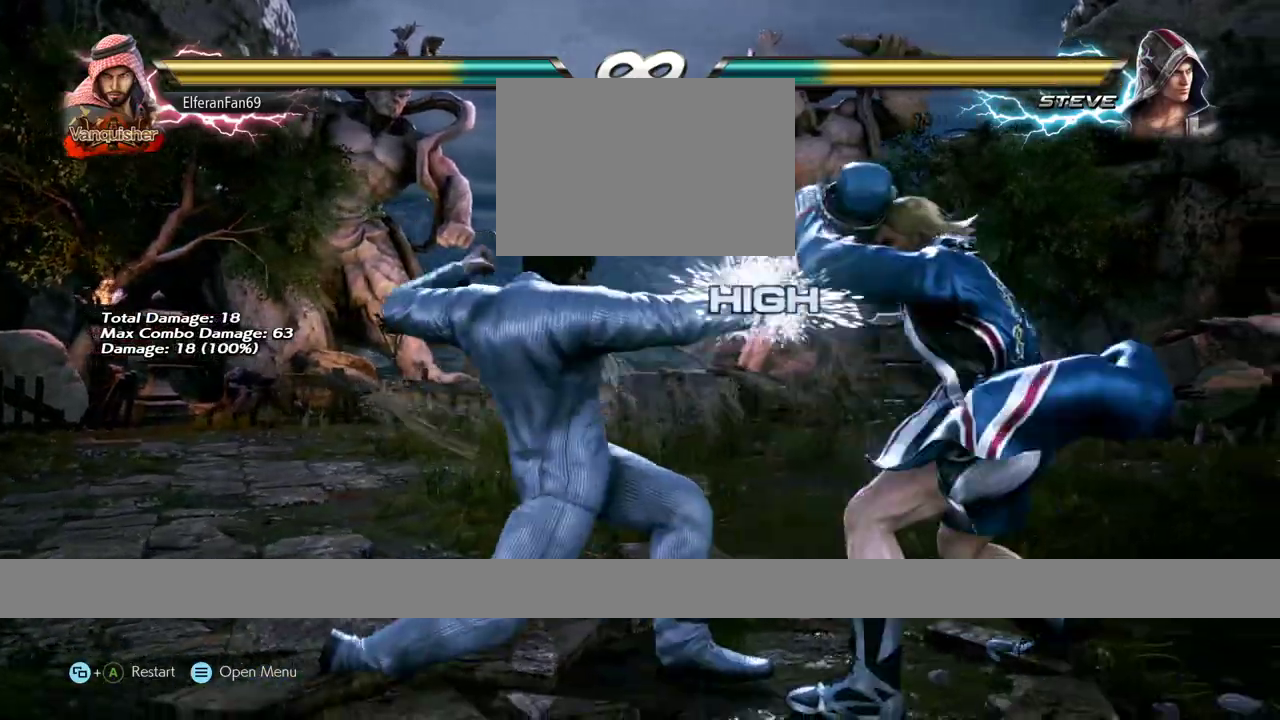
{"buttons": [], "left_stick": "center", "events": [[67, "CIRCLE", "up"], [117, "CIRCLE", "down"], [167, "CIRCLE", "up"], [250, "CIRCLE", "down"], [300, "CIRCLE", "up"], [317, "left_stick", "center"]]}
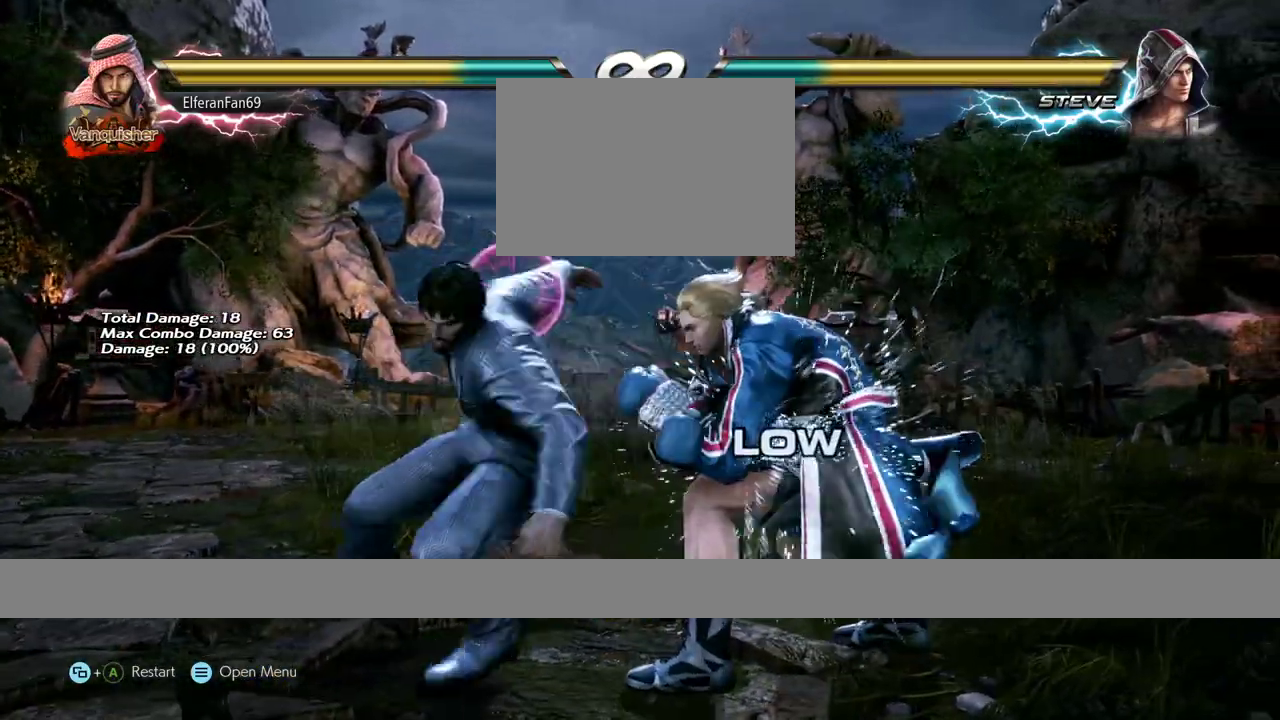
{"buttons": [], "left_stick": "center", "events": []}
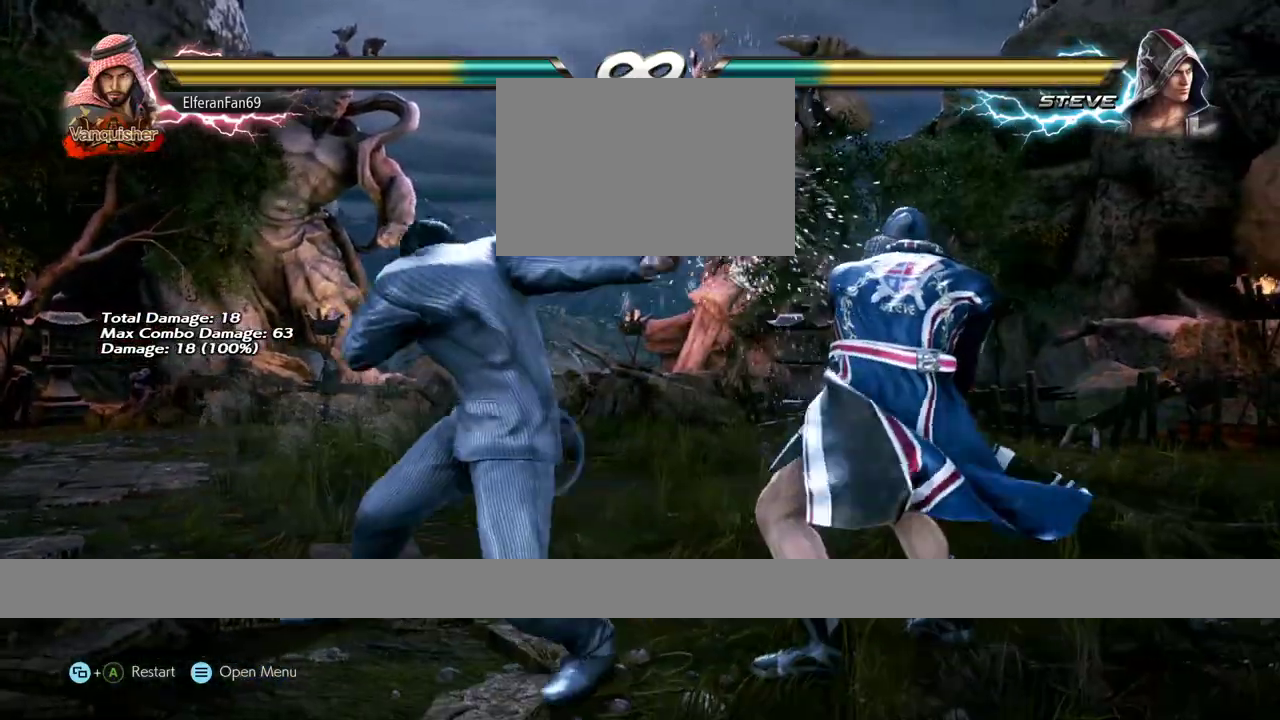
{"buttons": [], "left_stick": "center"}
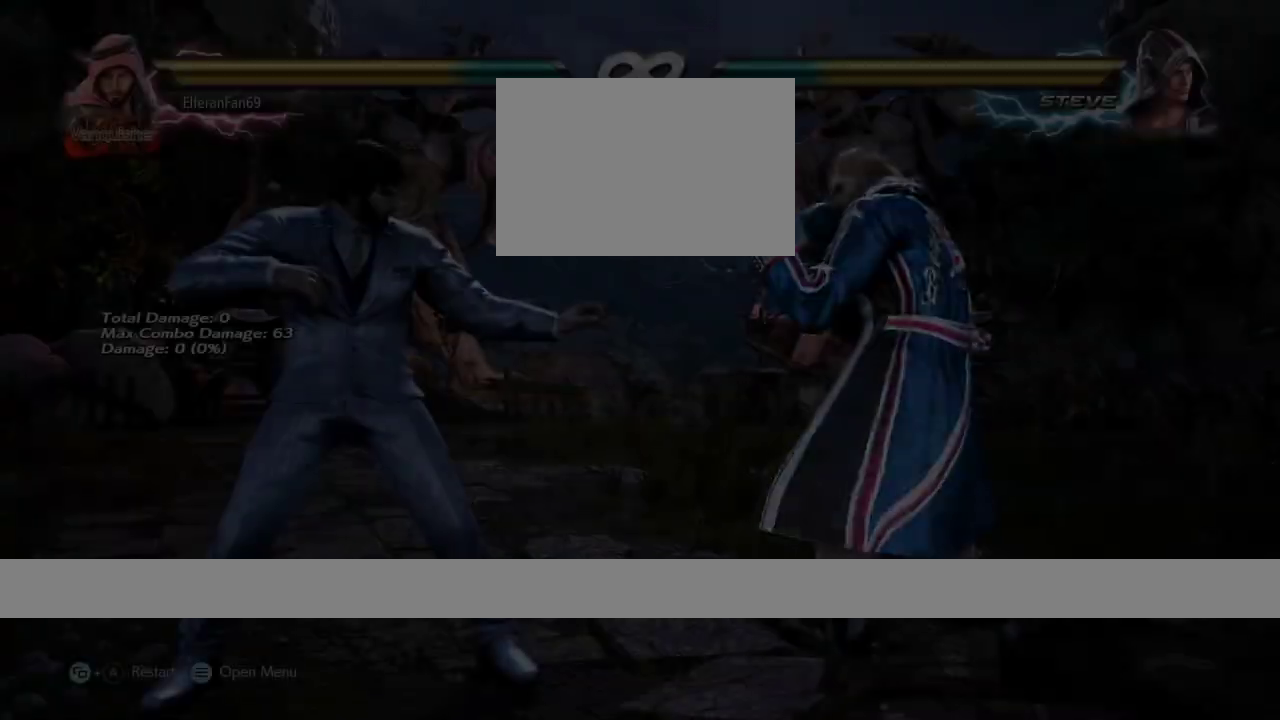
{"buttons": [], "left_stick": "center", "events": [[150, "left_stick", "down"], [183, "TRIANGLE", "down"], [283, "TRIANGLE", "up"], [350, "left_stick", "center"]]}
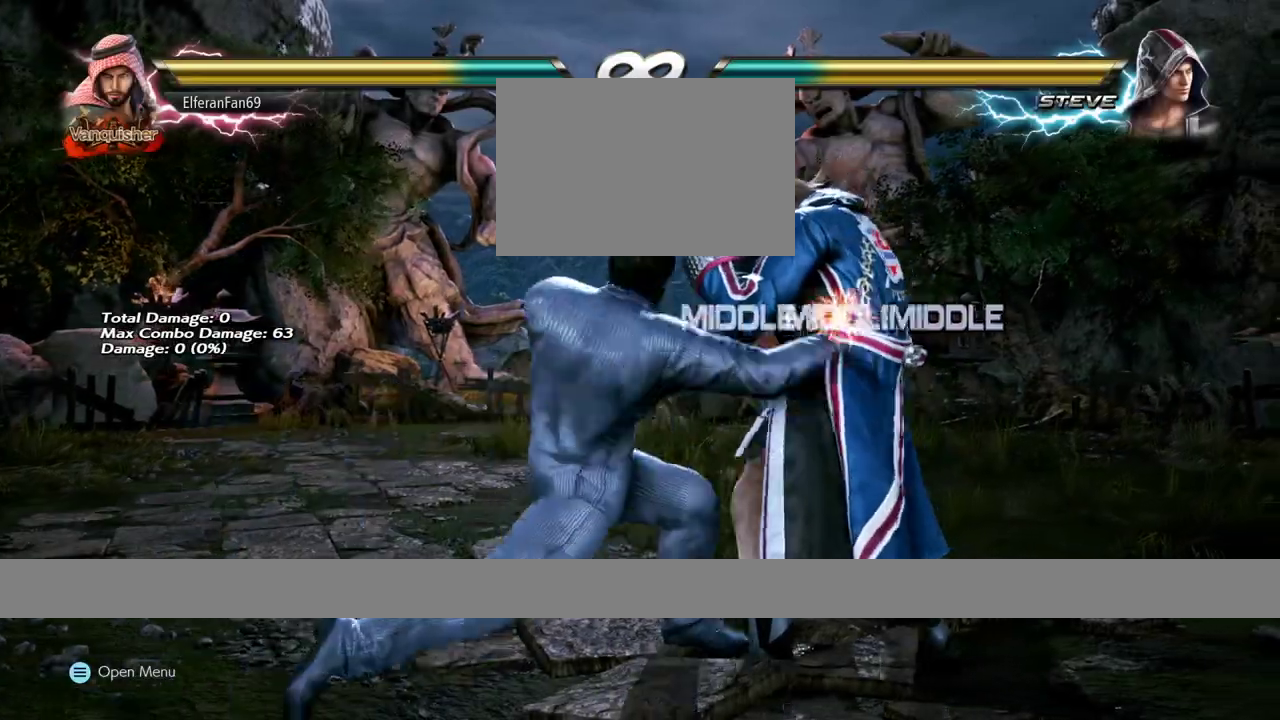
{"buttons": ["TRIANGLE"], "left_stick": "down", "events": [[450, "left_stick", "down"], [500, "TRIANGLE", "down"]]}
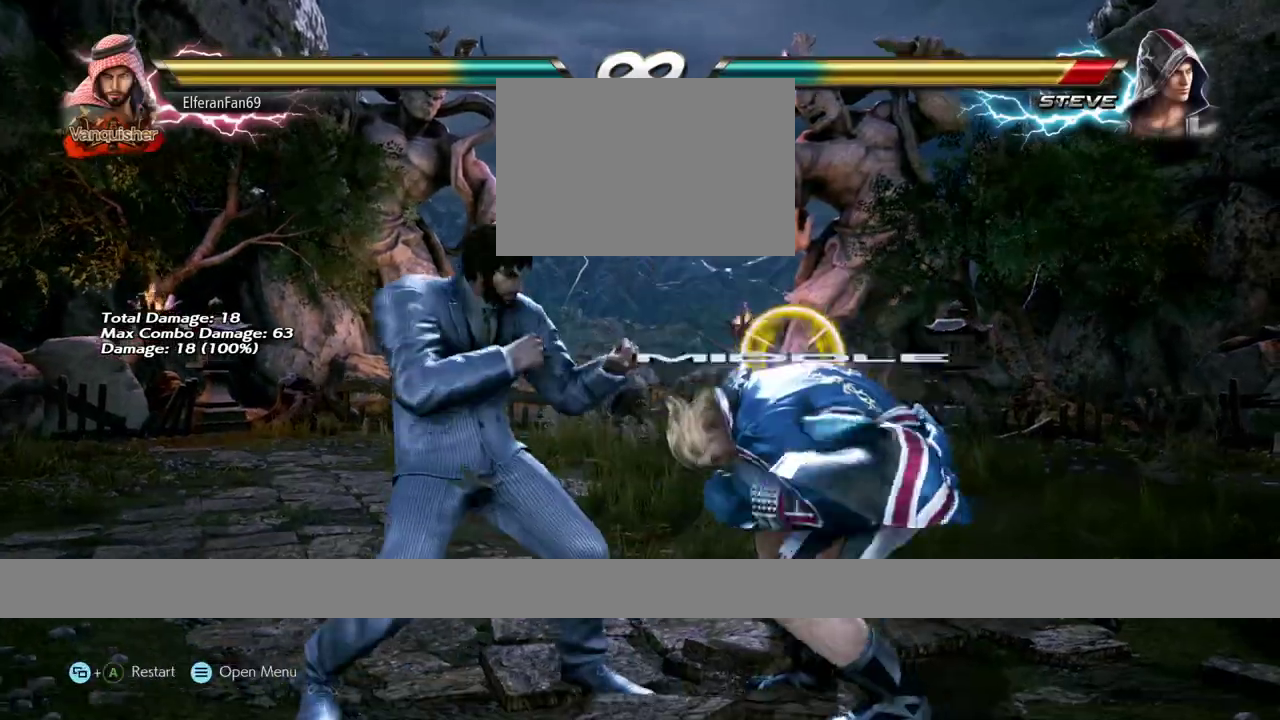
{"buttons": [], "left_stick": "center", "events": [[33, "TRIANGLE", "up"], [117, "TRIANGLE", "down"], [167, "TRIANGLE", "up"], [167, "left_stick", "center"]]}
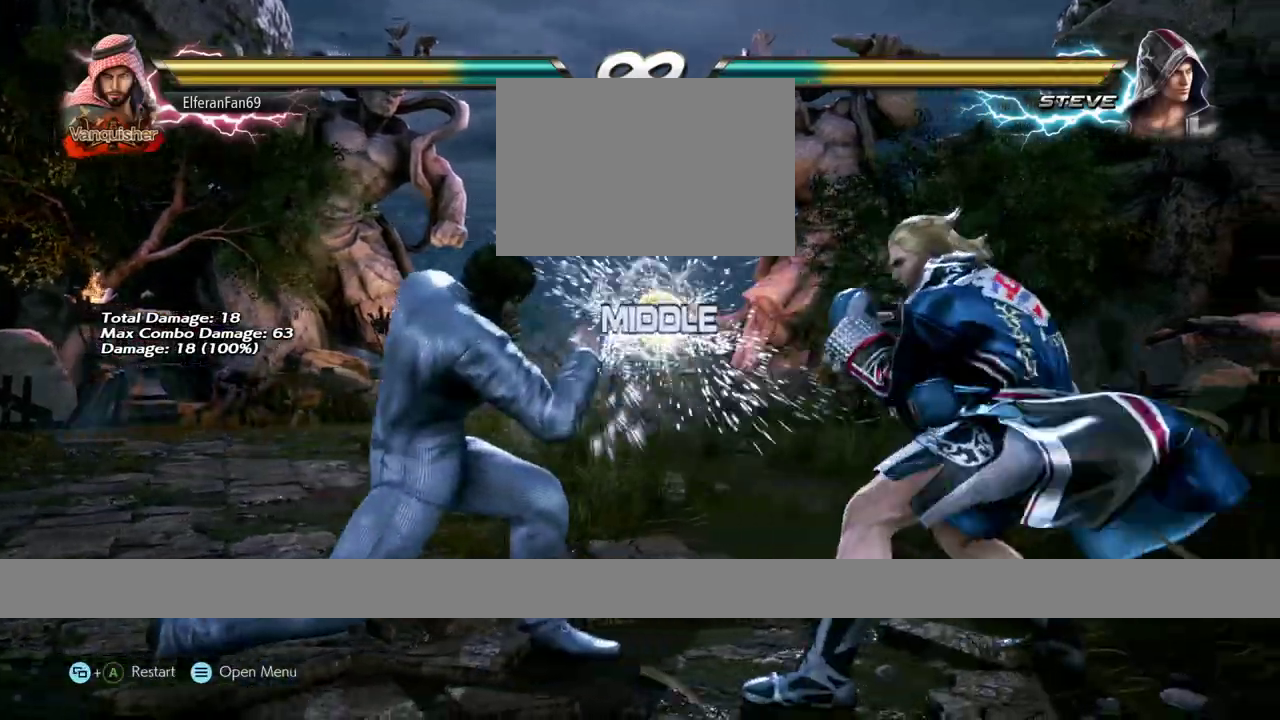
{"buttons": [], "left_stick": "right", "events": [[317, "left_stick", "right"]]}
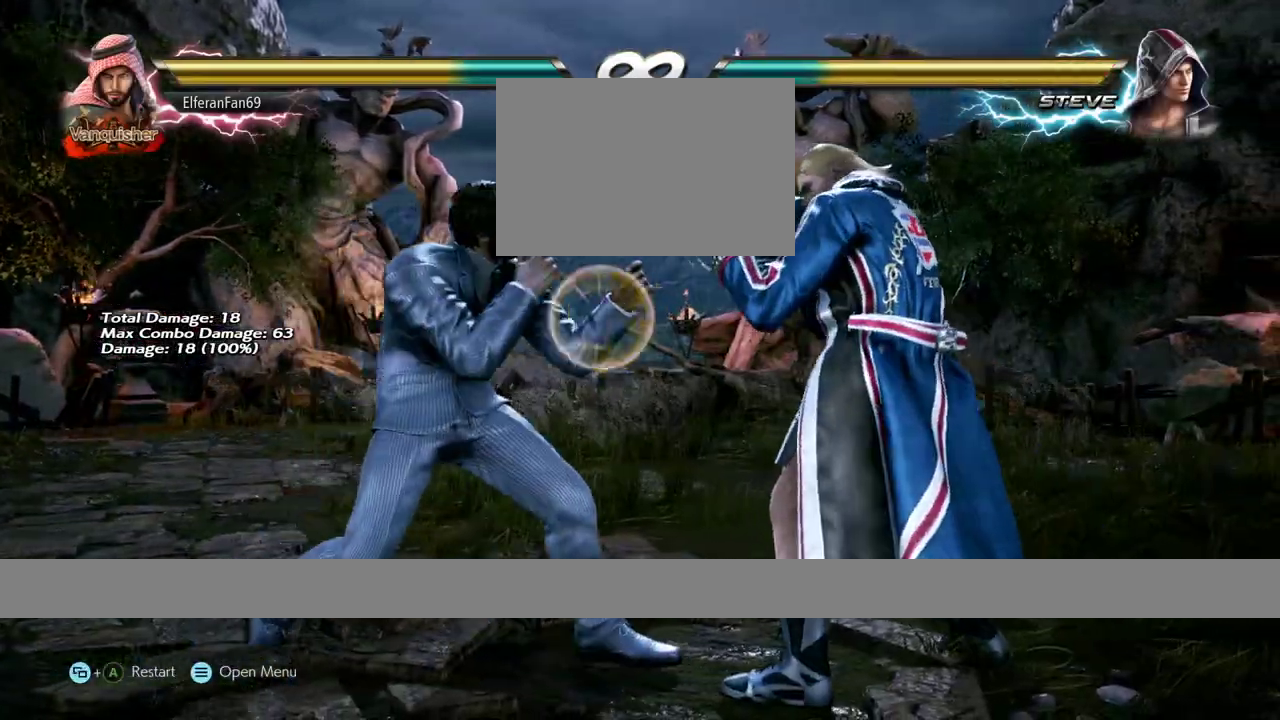
{"buttons": [], "left_stick": "center", "events": [[133, "left_stick", "center"]]}
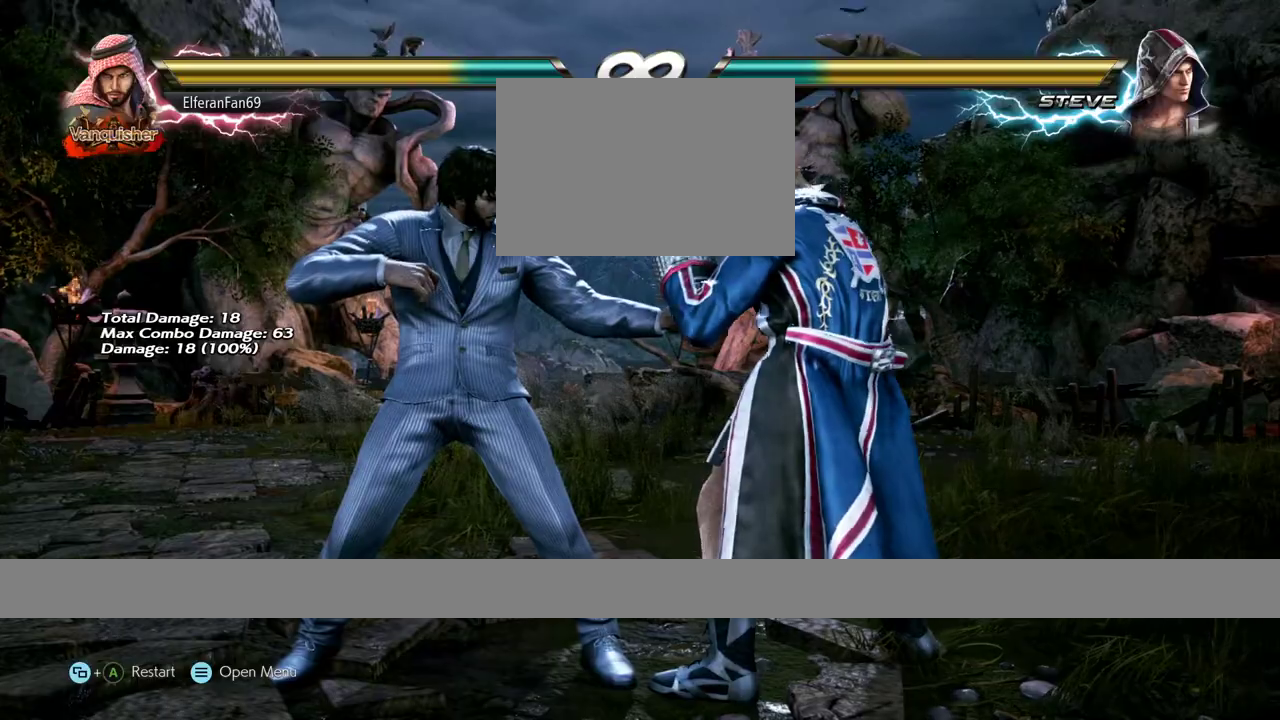
{"buttons": ["CROSS"], "left_stick": "center", "events": [[467, "CROSS", "down"]]}
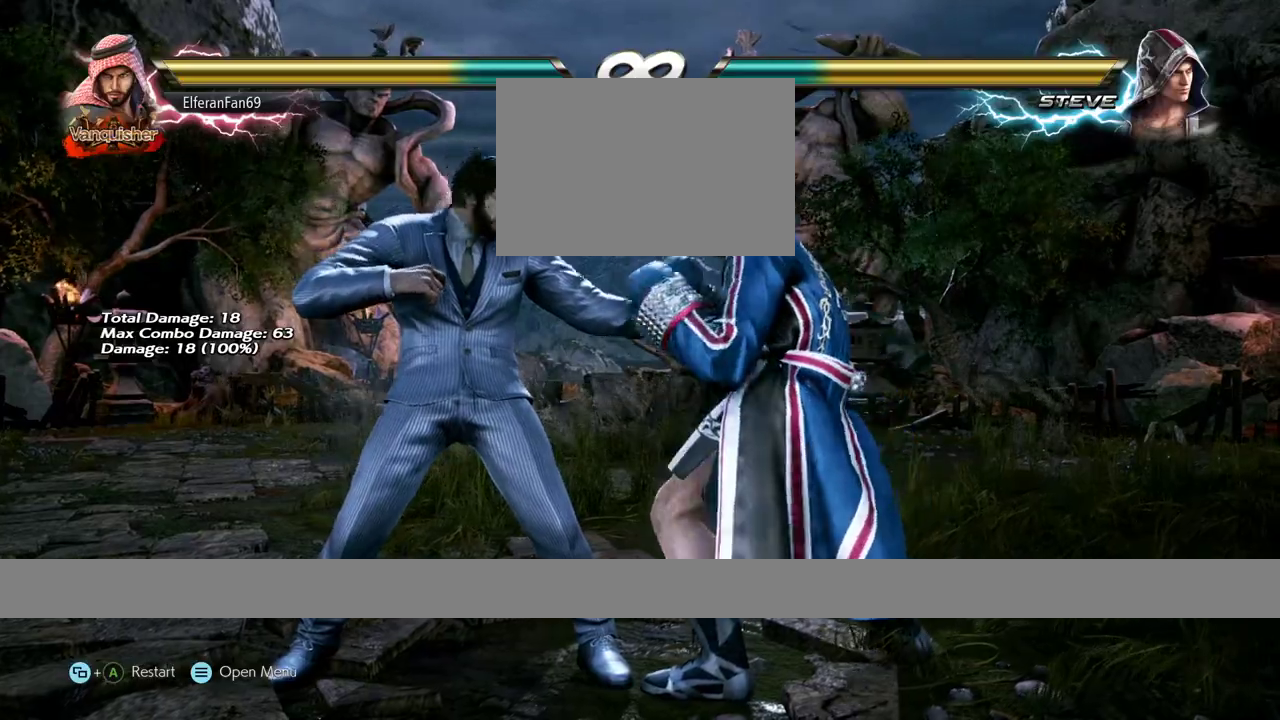
{"buttons": [], "left_stick": "down-right", "events": [[50, "CROSS", "up"], [50, "left_stick", "down-right"]]}
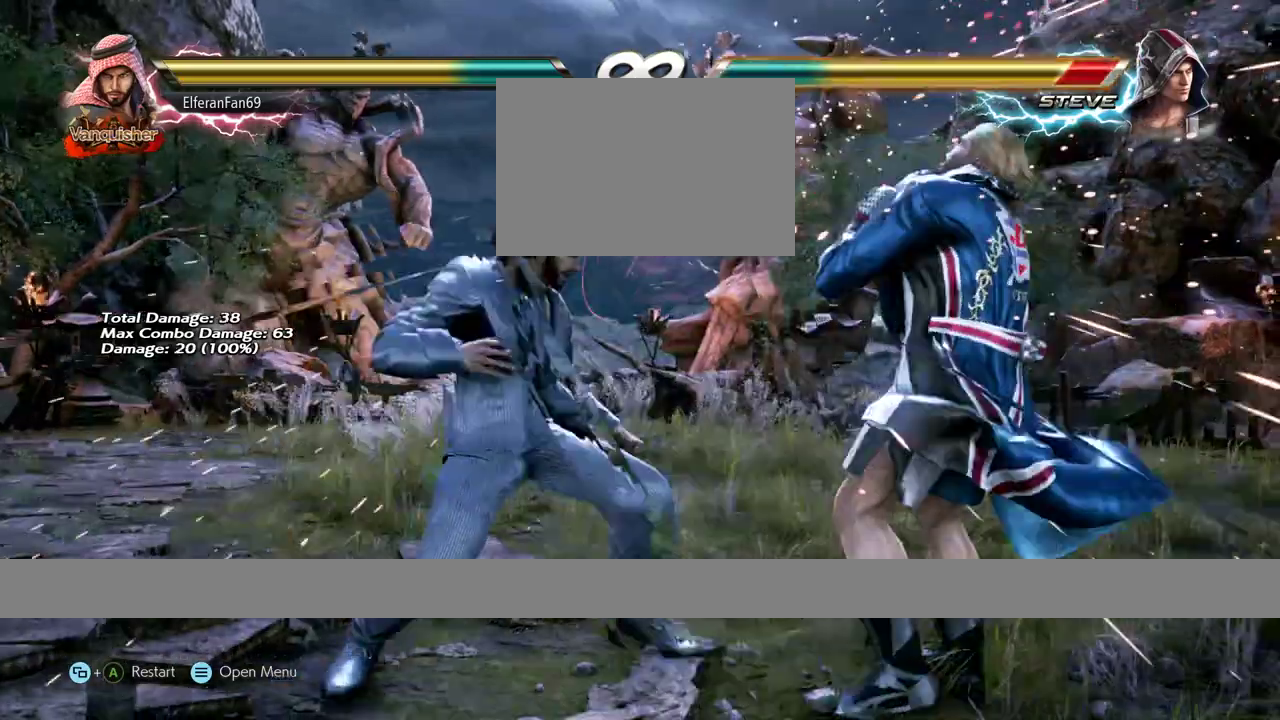
{"buttons": [], "left_stick": "center", "events": [[167, "left_stick", "center"]]}
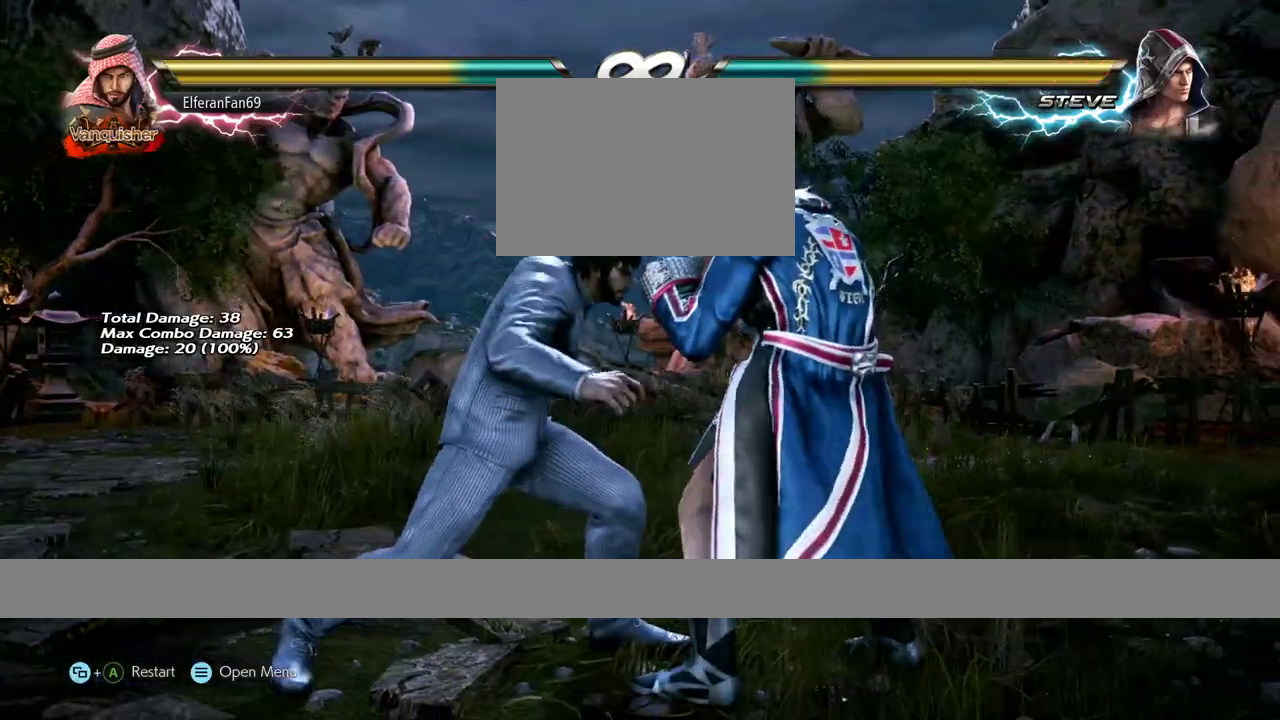
{"buttons": [], "left_stick": "center", "events": []}
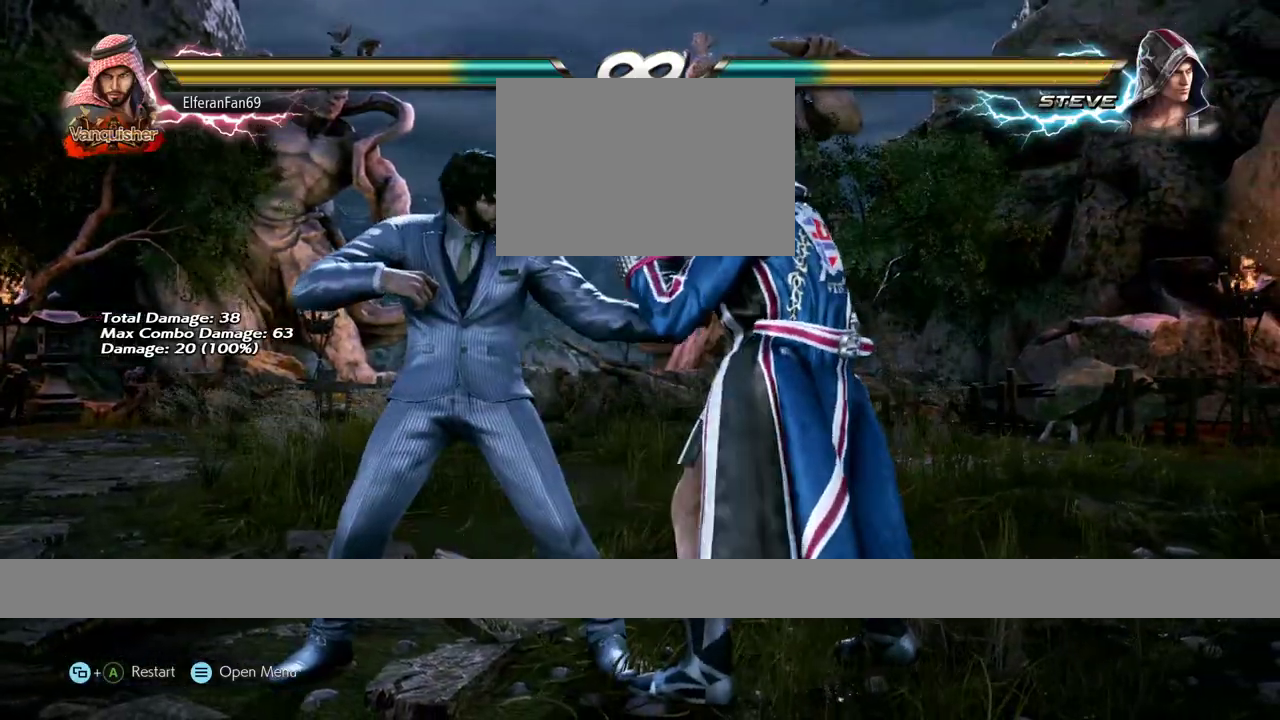
{"buttons": [], "left_stick": "down-right", "events": [[150, "CROSS", "down"], [217, "CROSS", "up"], [217, "left_stick", "down-right"]]}
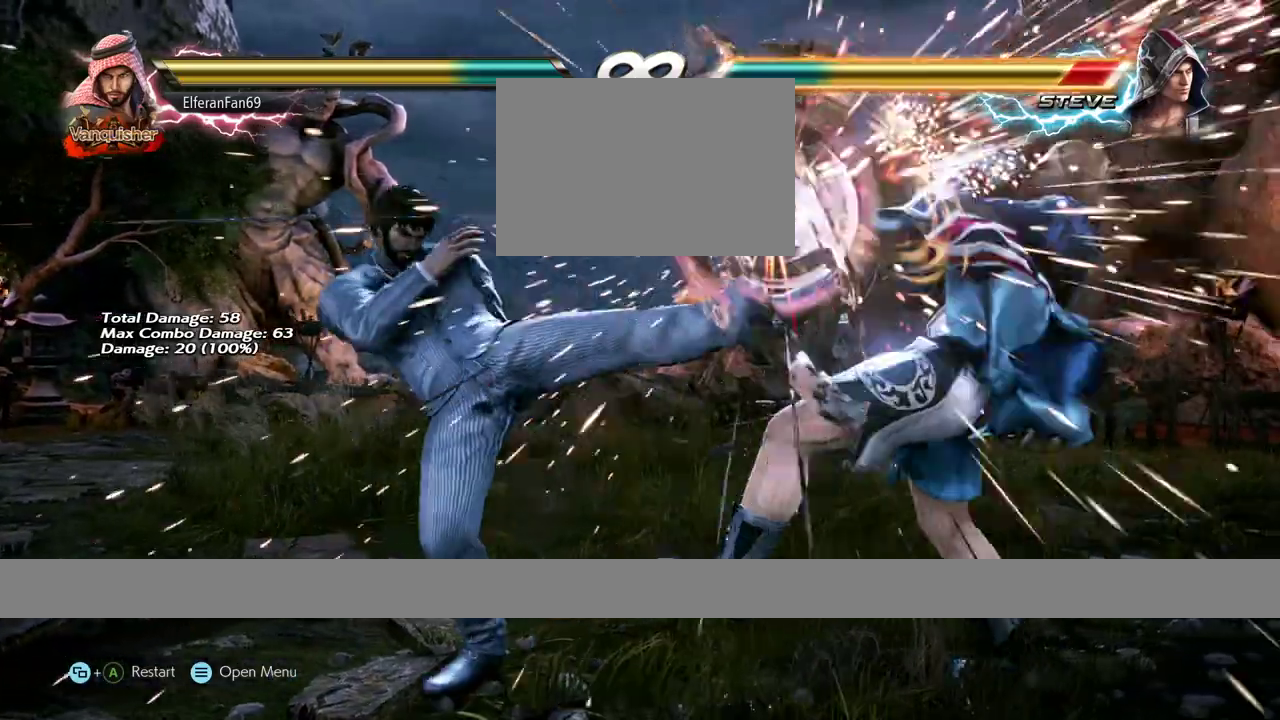
{"buttons": [], "left_stick": "center", "events": [[383, "left_stick", "center"]]}
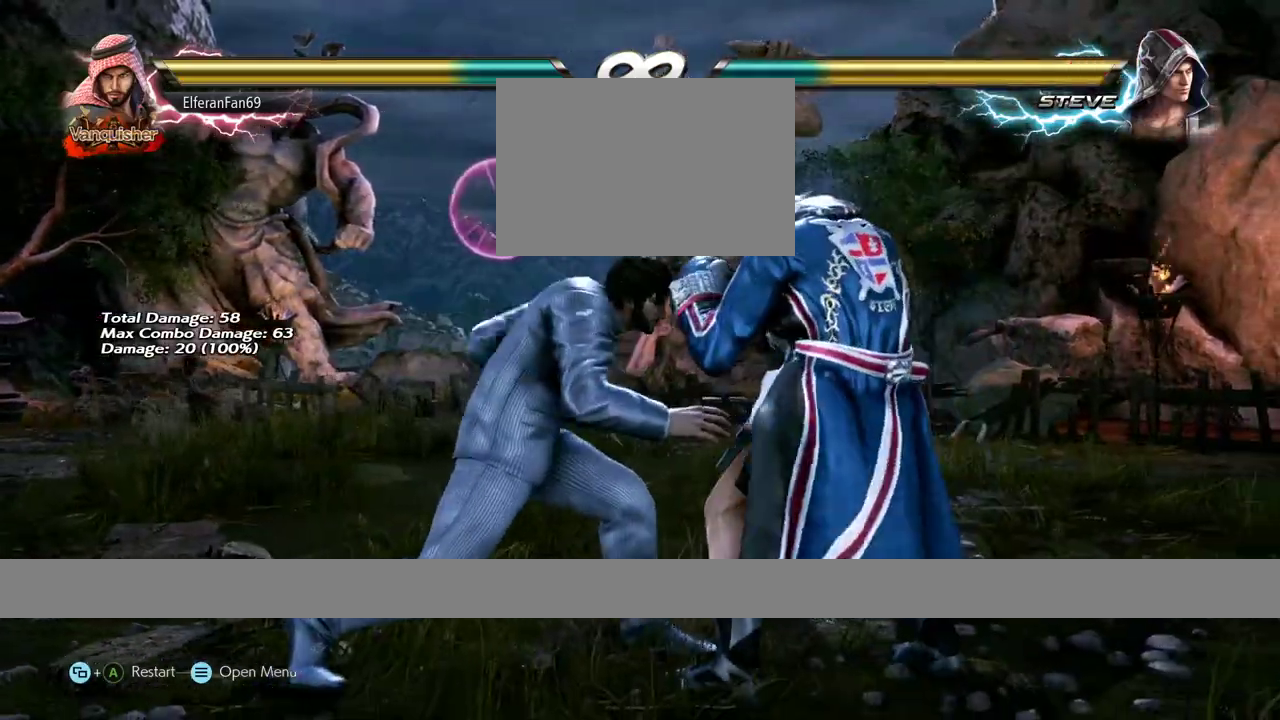
{"buttons": [], "left_stick": "right"}
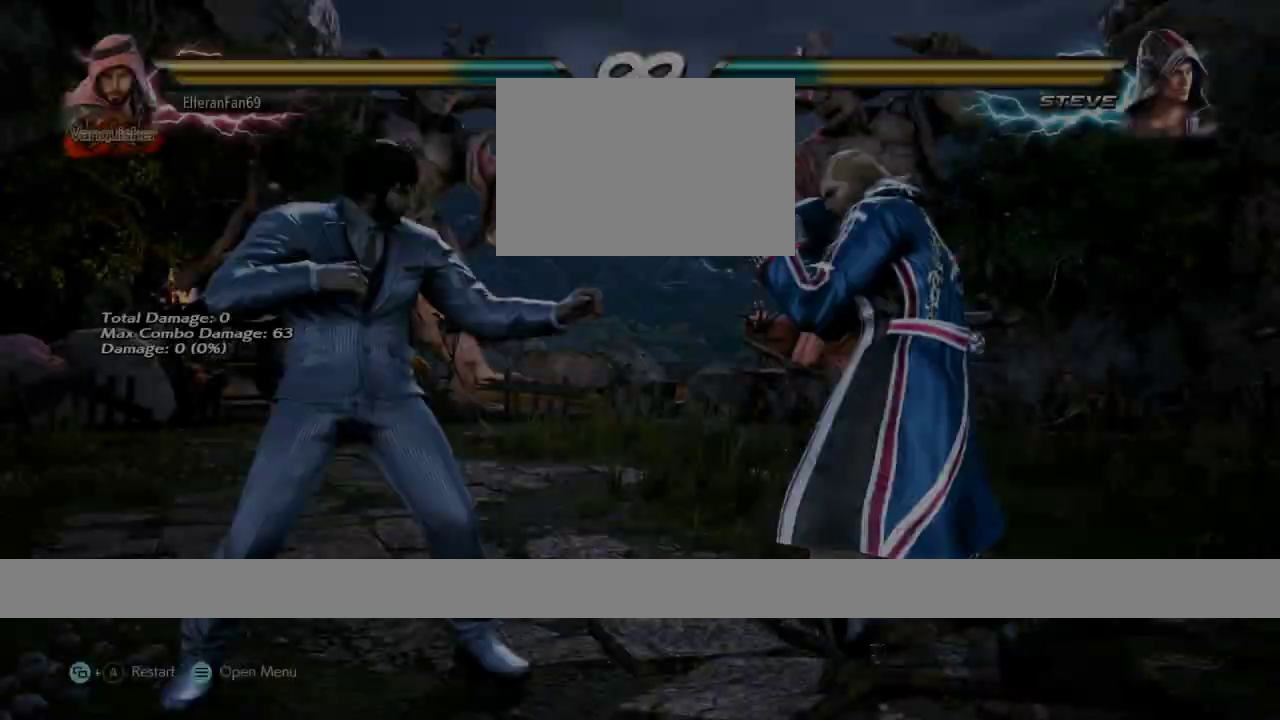
{"buttons": [], "left_stick": "center", "events": [[33, "left_stick", "center"], [217, "left_stick", "left"], [500, "left_stick", "center"]]}
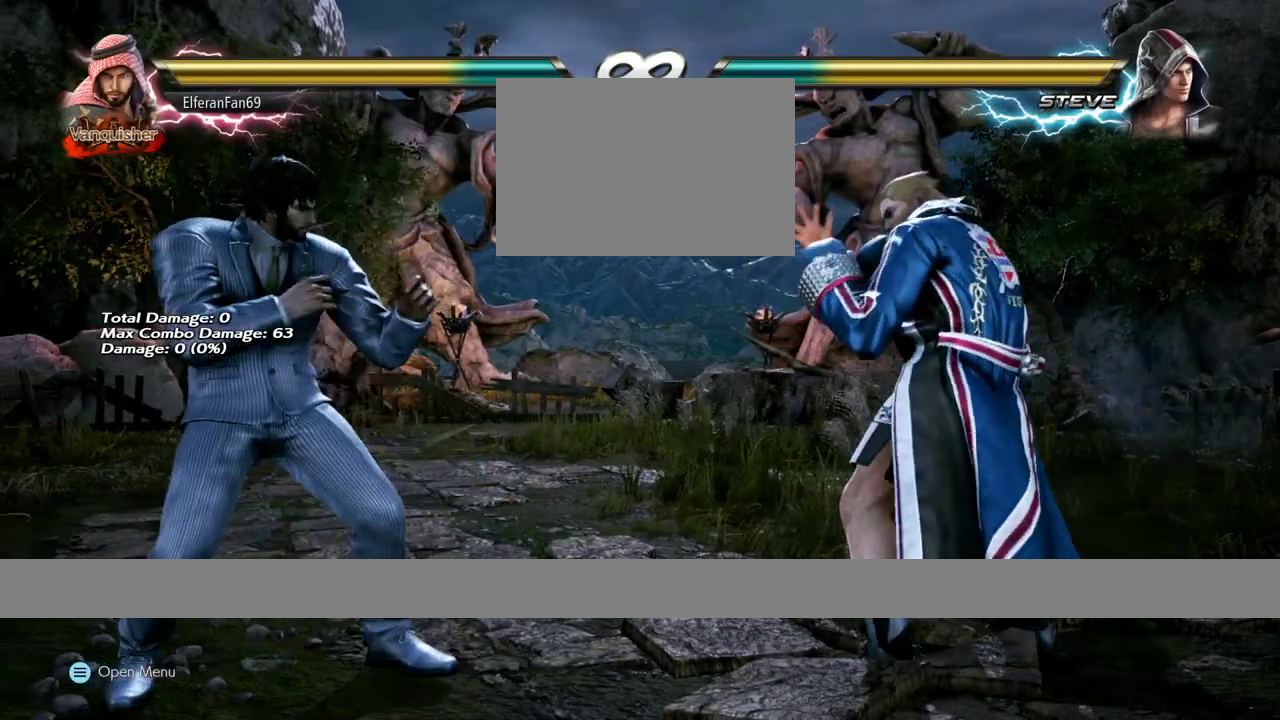
{"buttons": [], "left_stick": "right", "events": [[50, "left_stick", "left"], [233, "left_stick", "center"], [317, "left_stick", "right"]]}